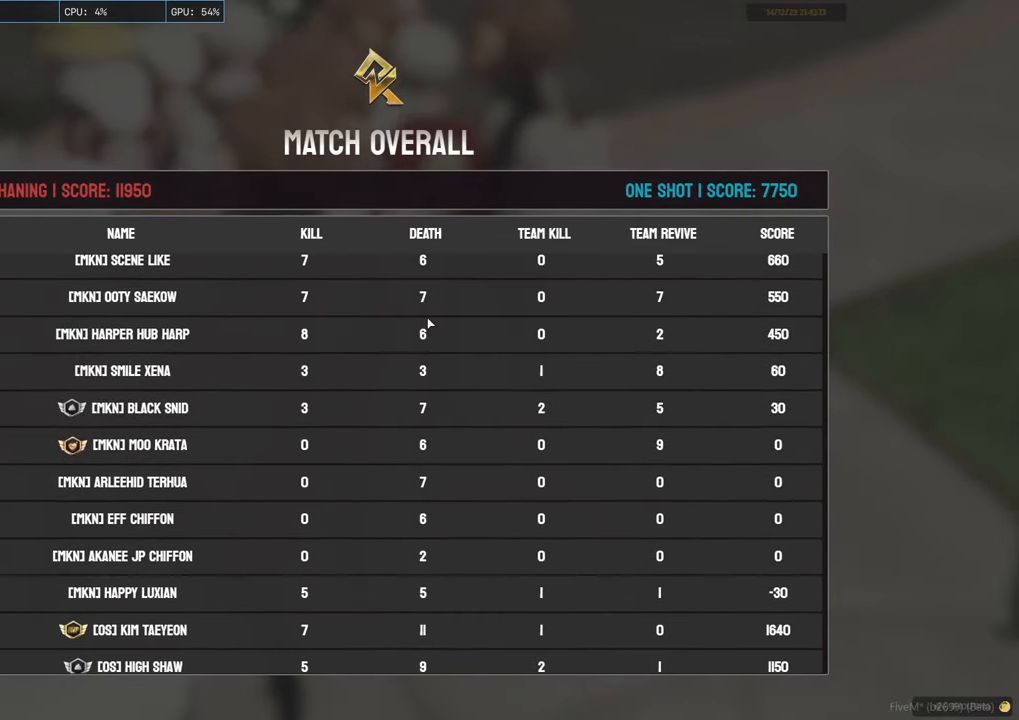
Gameplay with keyboard and mouse; each line is a JSON object with the keys and mouse buttons held at the frame after it. "events" lists presses ("down") and releases ("up") of "1", "2", "3", "4", "5", "a", "alt", "c", "caps_lock", "ctrl", "d", "e", "f", "g", "q", "r", "s", "shift", "space", "t", "tab", "v", "w", "x", "z", "mouse_left", "mouse_wheel" and "mouse_right" between this image and that frame as [ms after this image, input, new state], when the widget could be followed in between. "mouse_left", "mouse_wheel", "mouse_right" = the "left", "wheel", "right" buttons of the "mouse" list. No other keys are recorded. "wheel" means that the mouse wheel is clicked or scrolled. "mouse_move" is the direction in which the mouse moves at that frame (one of eight, or "still"), when it could be read.
{"keys": [], "mouse": [], "mouse_move": "still", "events": [[267, "mouse_wheel", "down"], [367, "mouse_wheel", "up"]]}
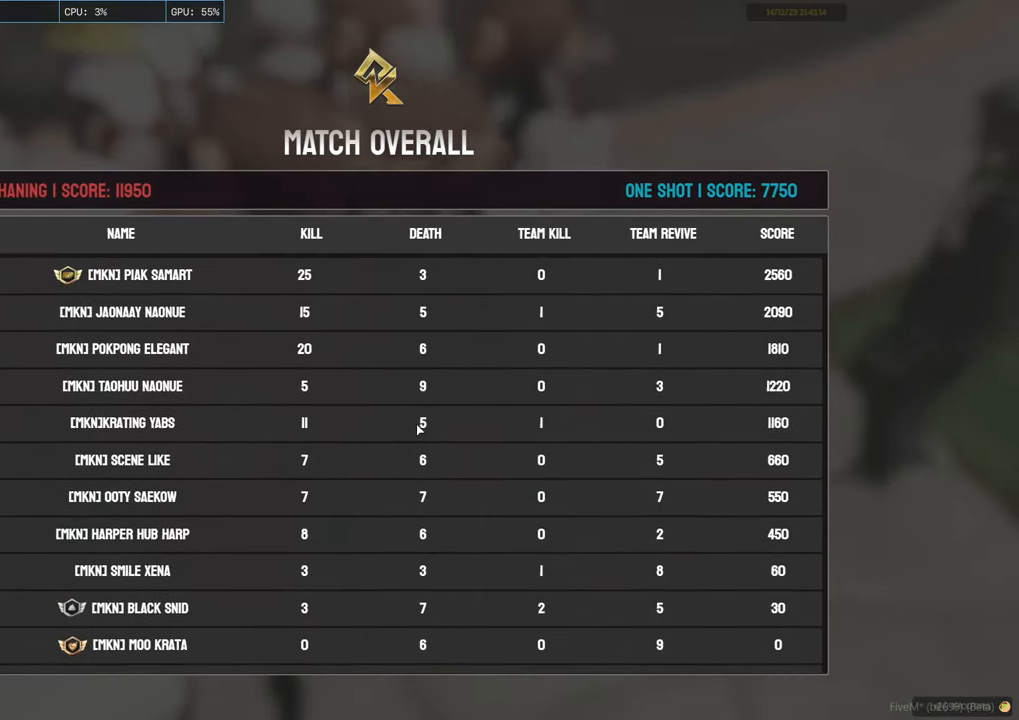
{"keys": [], "mouse": [], "mouse_move": "still", "events": [[200, "mouse_wheel", "down"], [333, "mouse_wheel", "up"]]}
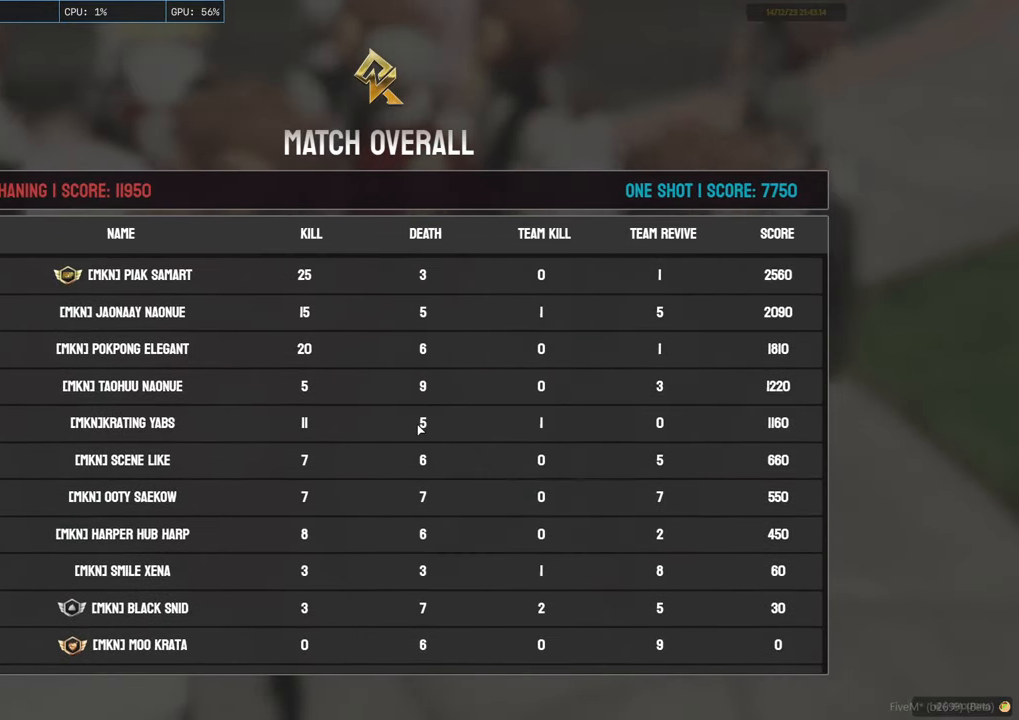
{"keys": [], "mouse": [], "mouse_move": "still", "events": []}
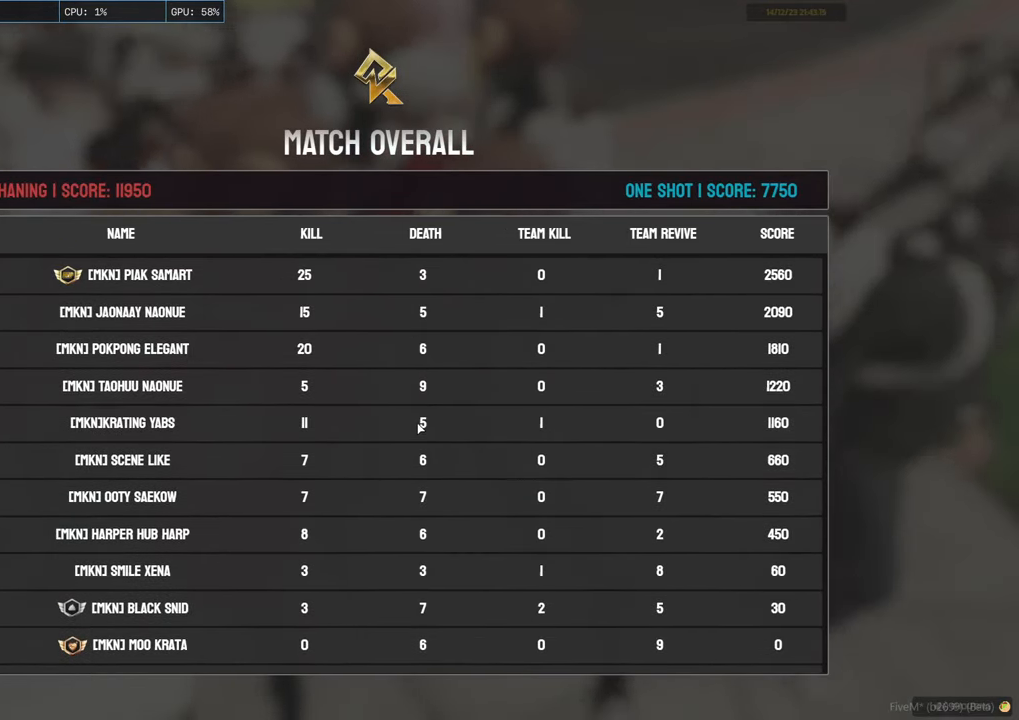
{"keys": [], "mouse": [], "mouse_move": "still"}